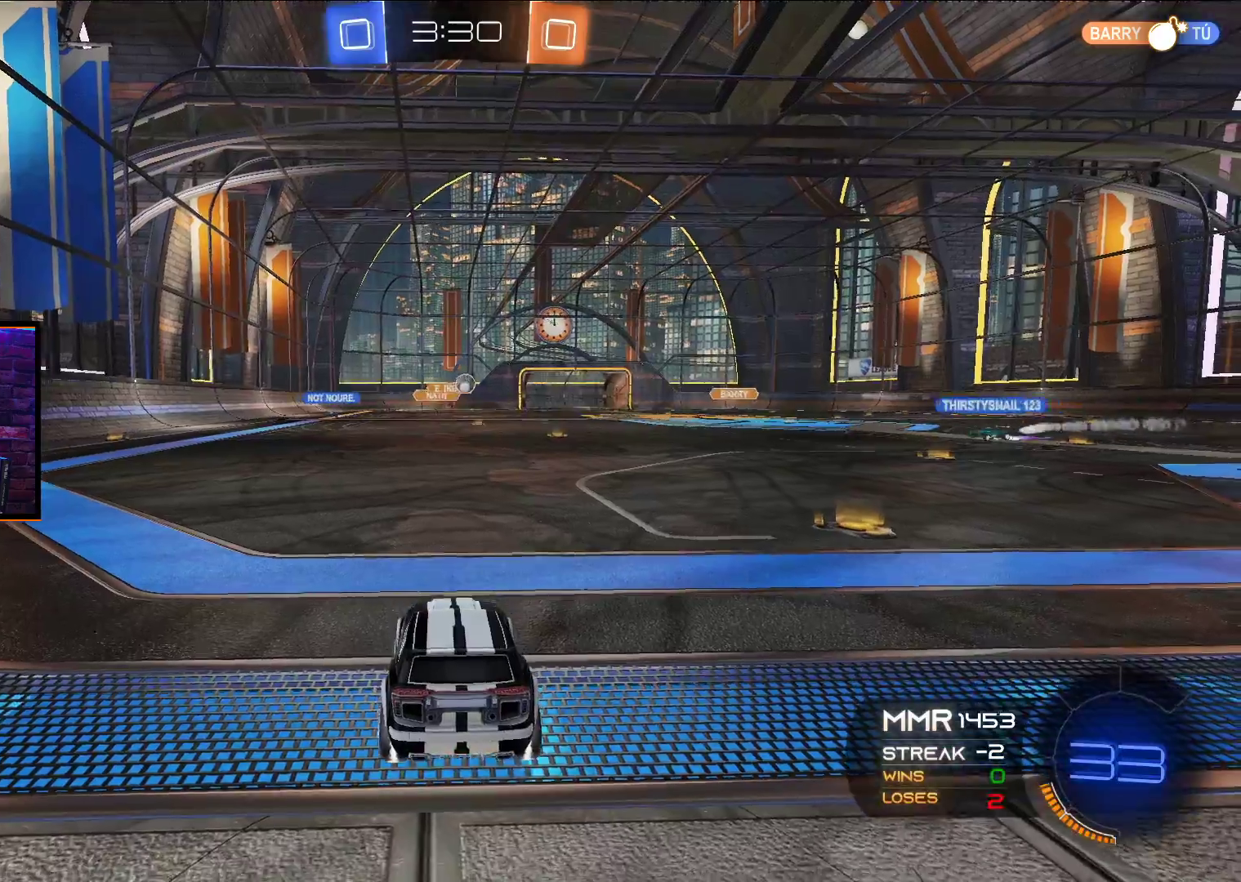
Gameplay with a controller (Xbox layout); each line is a JSON object with the inputs held at the frame after it. "events" lists button and stick changes between this image and that frame as [ms after this image, input, new state], when the widget could be followed in between.
{"buttons": ["A", "R2"], "left_stick": "left", "right_stick": "center", "events": [[83, "left_stick", "left"], [117, "R2", "down"], [217, "A", "down"]]}
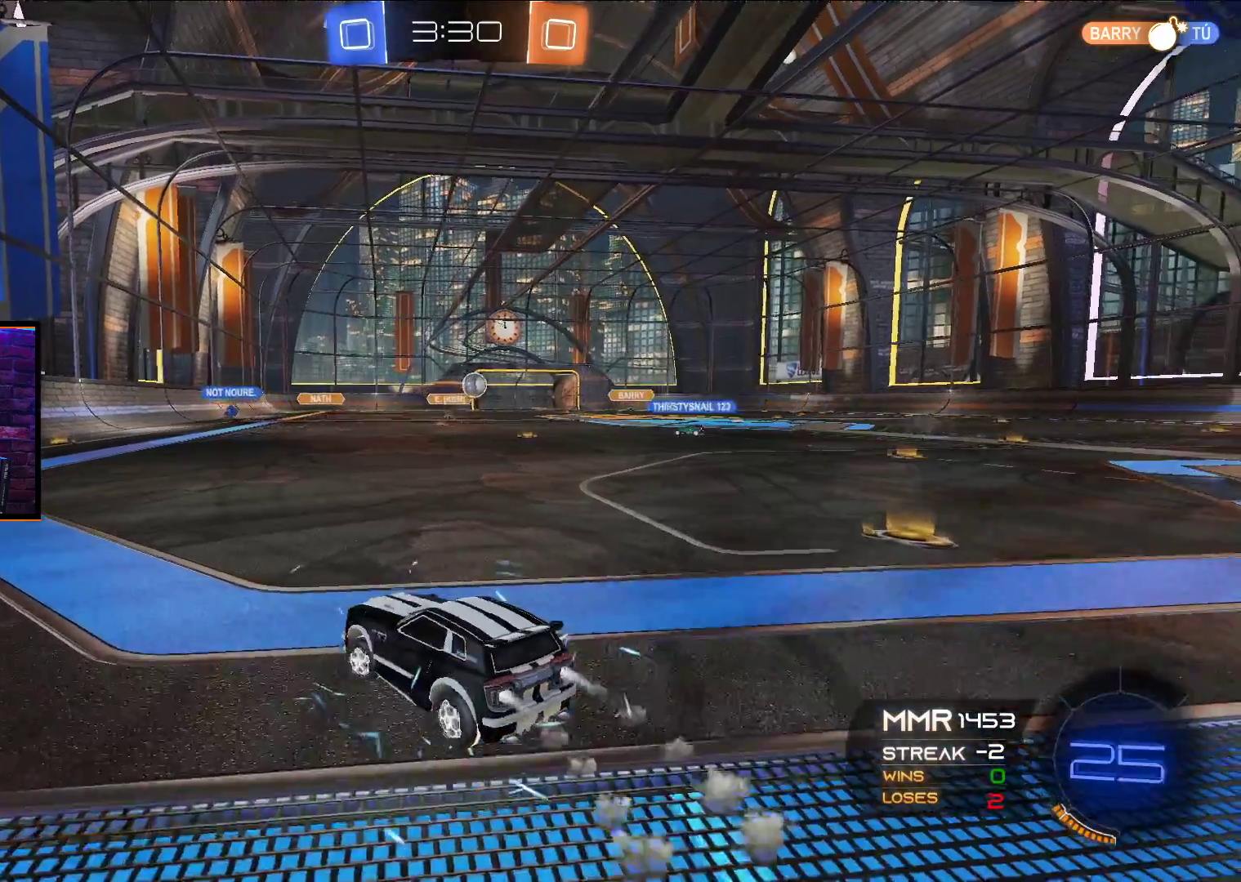
{"buttons": ["L1", "R2"], "left_stick": "up-right", "right_stick": "center", "events": [[233, "left_stick", "center"], [400, "left_stick", "right"], [450, "L1", "down"], [467, "left_stick", "up-right"], [500, "A", "up"]]}
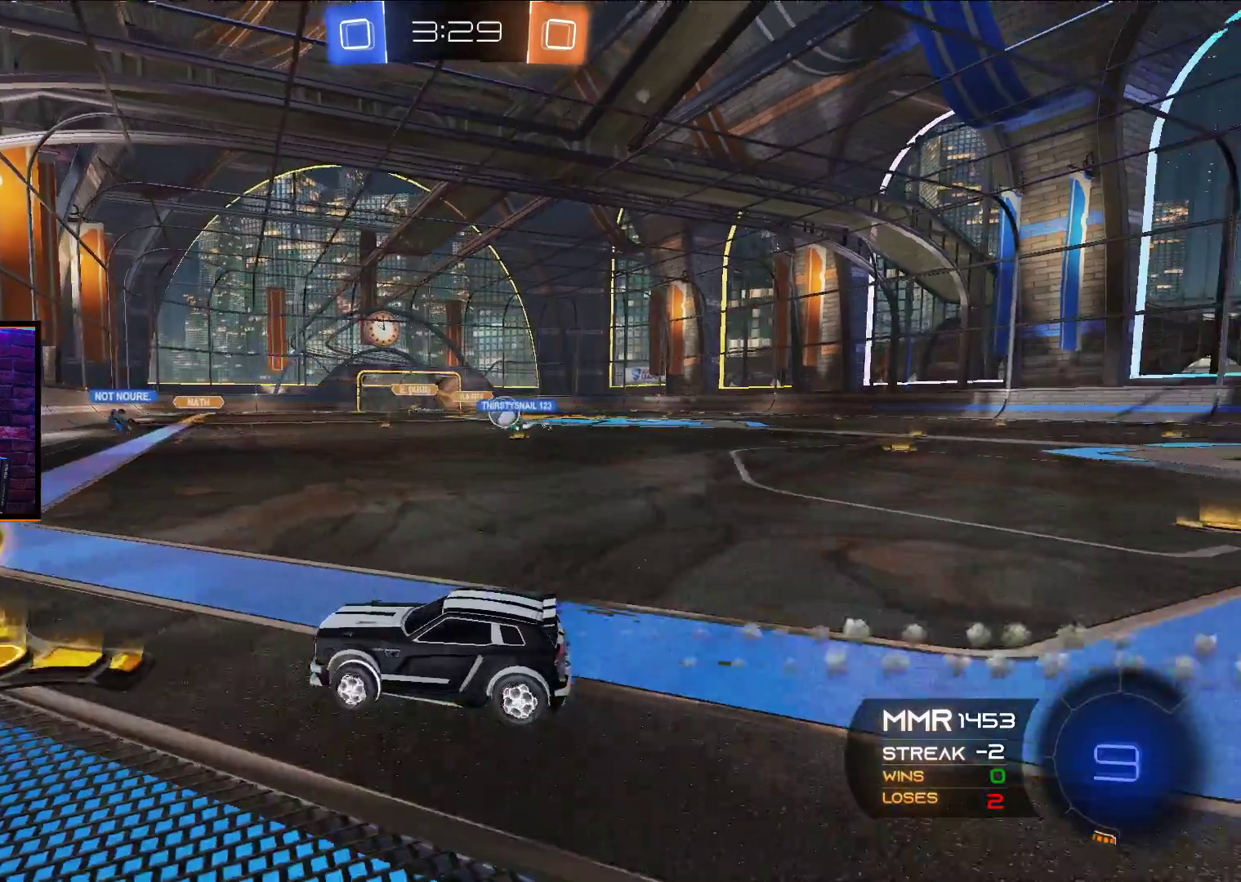
{"buttons": ["R2"], "left_stick": "up-right", "right_stick": "center", "events": [[67, "L1", "up"]]}
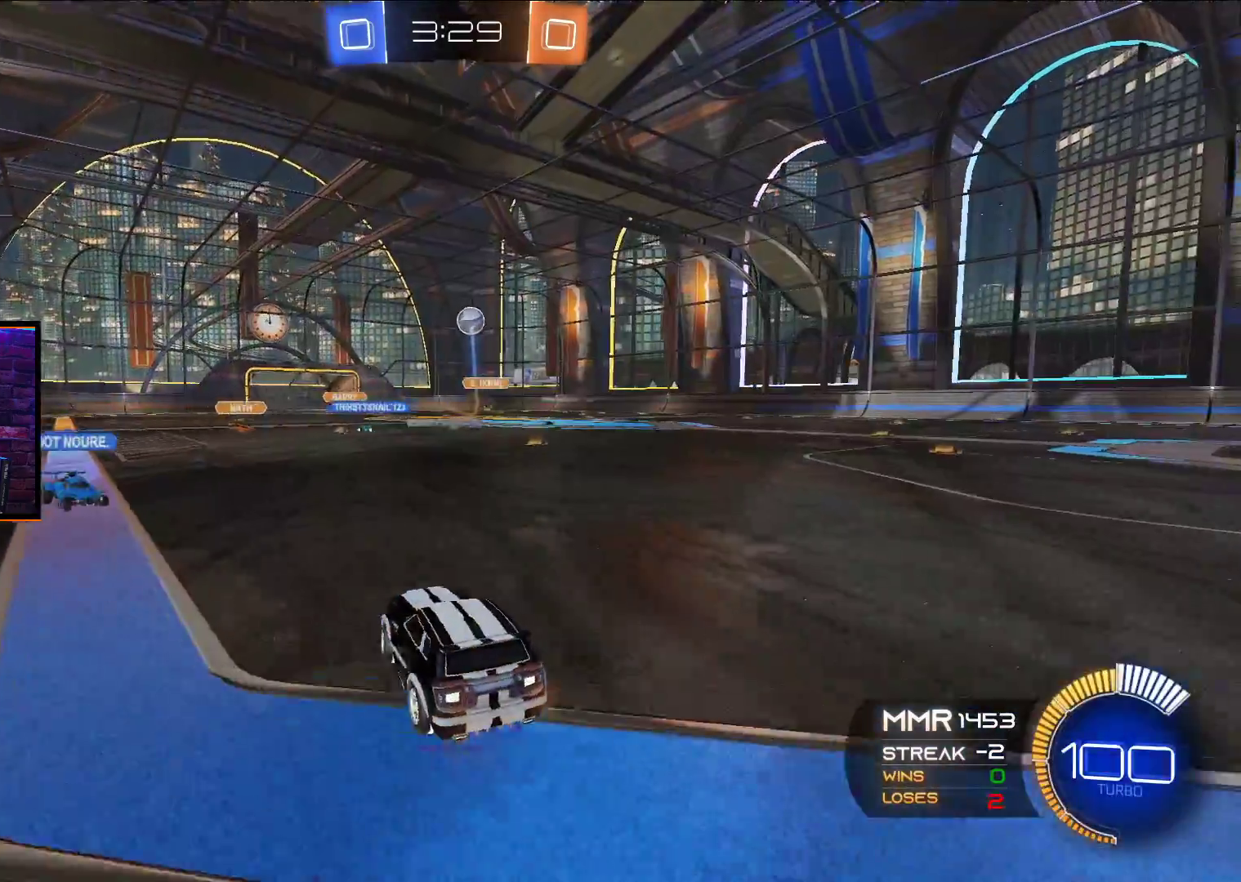
{"buttons": ["A", "X", "L1", "R2"], "left_stick": "up-left", "right_stick": "center", "events": [[117, "A", "down"], [333, "left_stick", "center"], [433, "X", "down"], [483, "L1", "down"], [483, "left_stick", "up-left"]]}
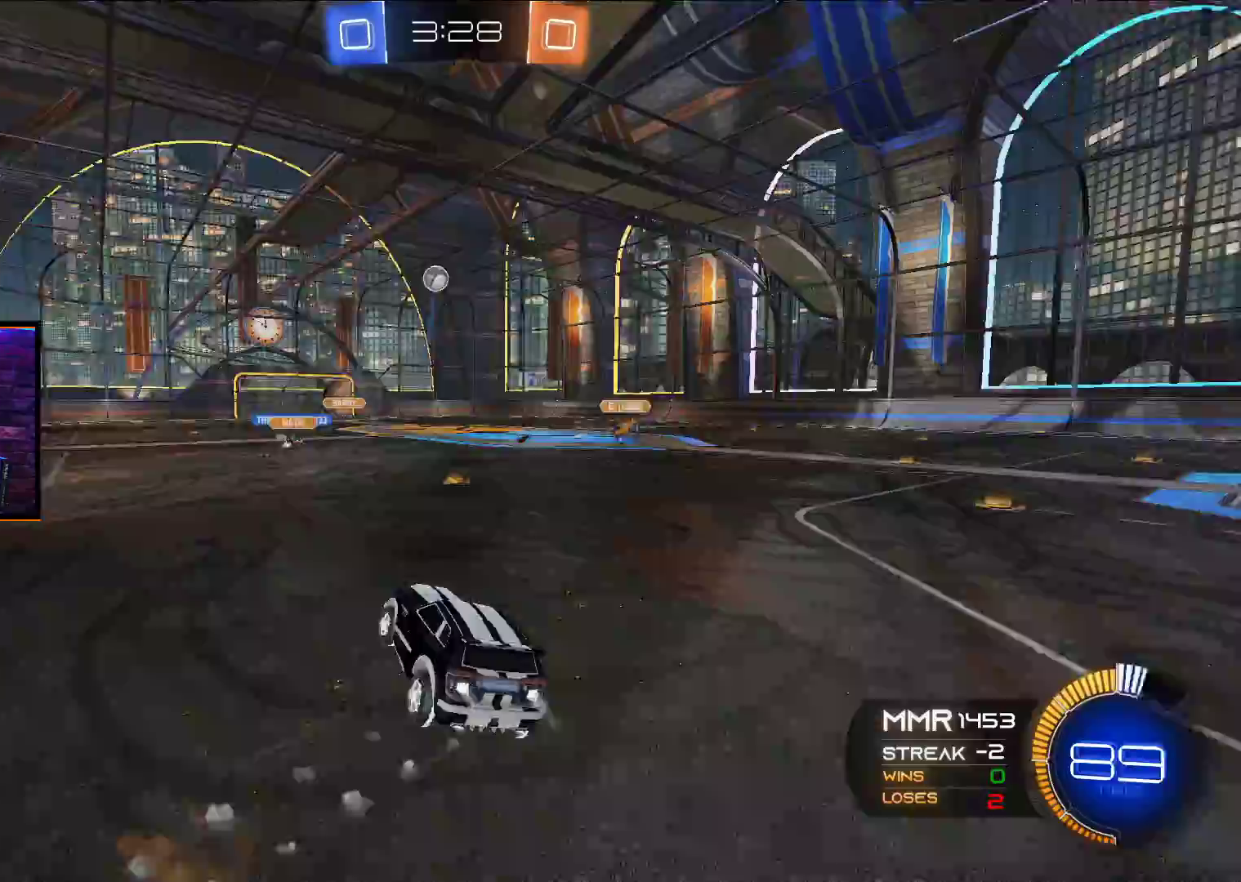
{"buttons": ["R2"], "left_stick": "down-right", "right_stick": "center", "events": [[50, "left_stick", "up-right"], [83, "A", "up"], [133, "A", "down"], [150, "A", "up"], [150, "left_stick", "right"], [267, "X", "up"], [300, "left_stick", "down-right"], [350, "L1", "up"]]}
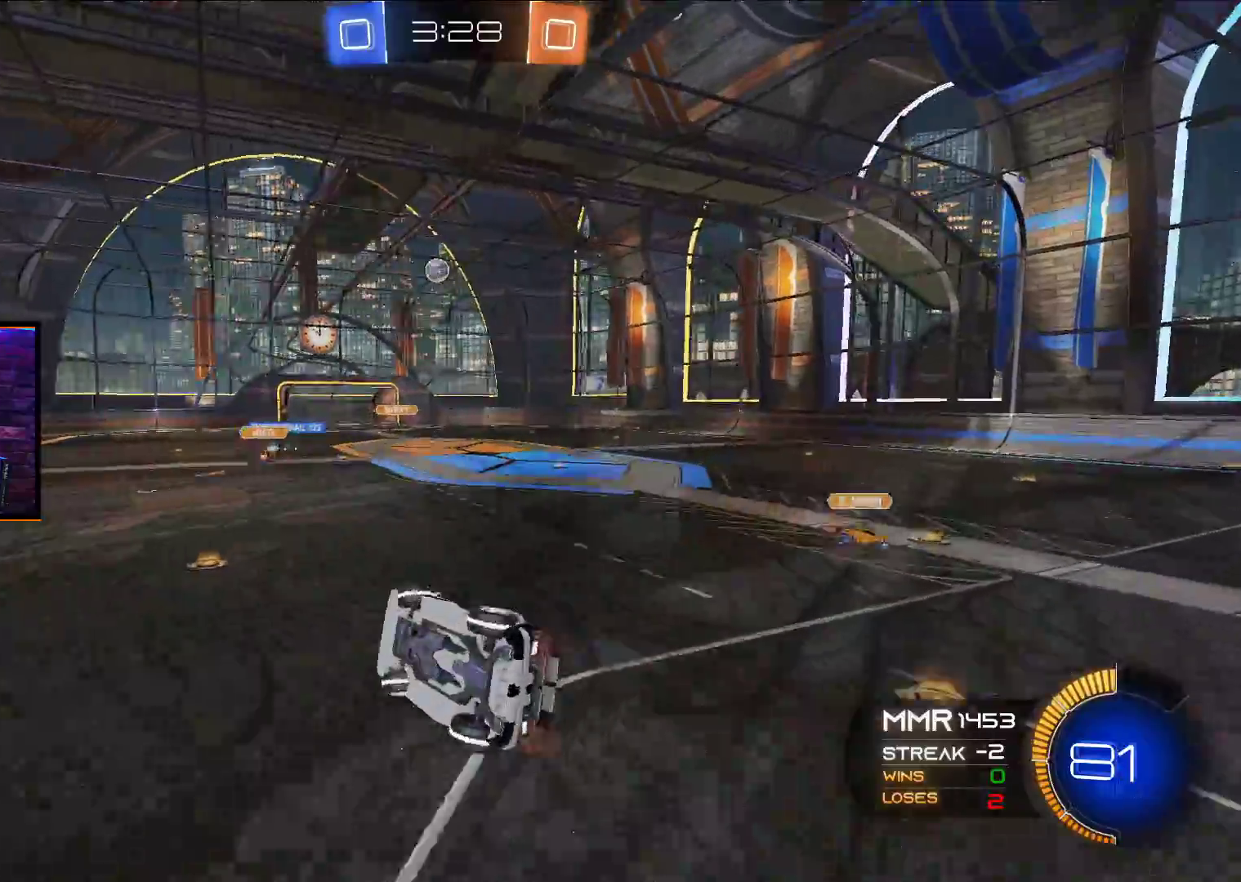
{"buttons": ["A", "R2"], "left_stick": "down-left", "right_stick": "center", "events": [[250, "L1", "down"], [250, "left_stick", "down-left"], [300, "A", "down"], [467, "L1", "up"]]}
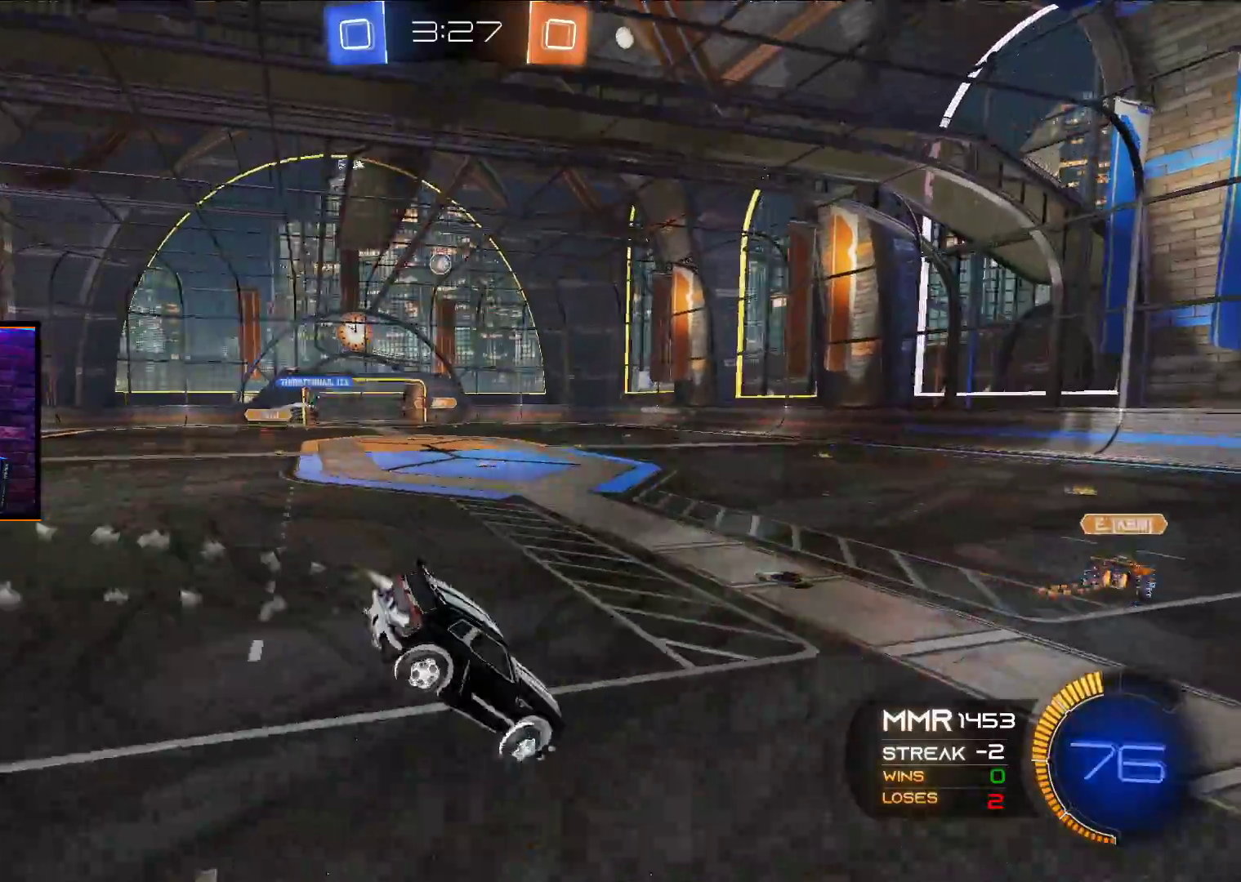
{"buttons": ["A", "R2"], "left_stick": "left", "right_stick": "center", "events": [[133, "left_stick", "up-left"], [183, "left_stick", "center"], [217, "A", "up"], [267, "left_stick", "left"], [433, "A", "down"]]}
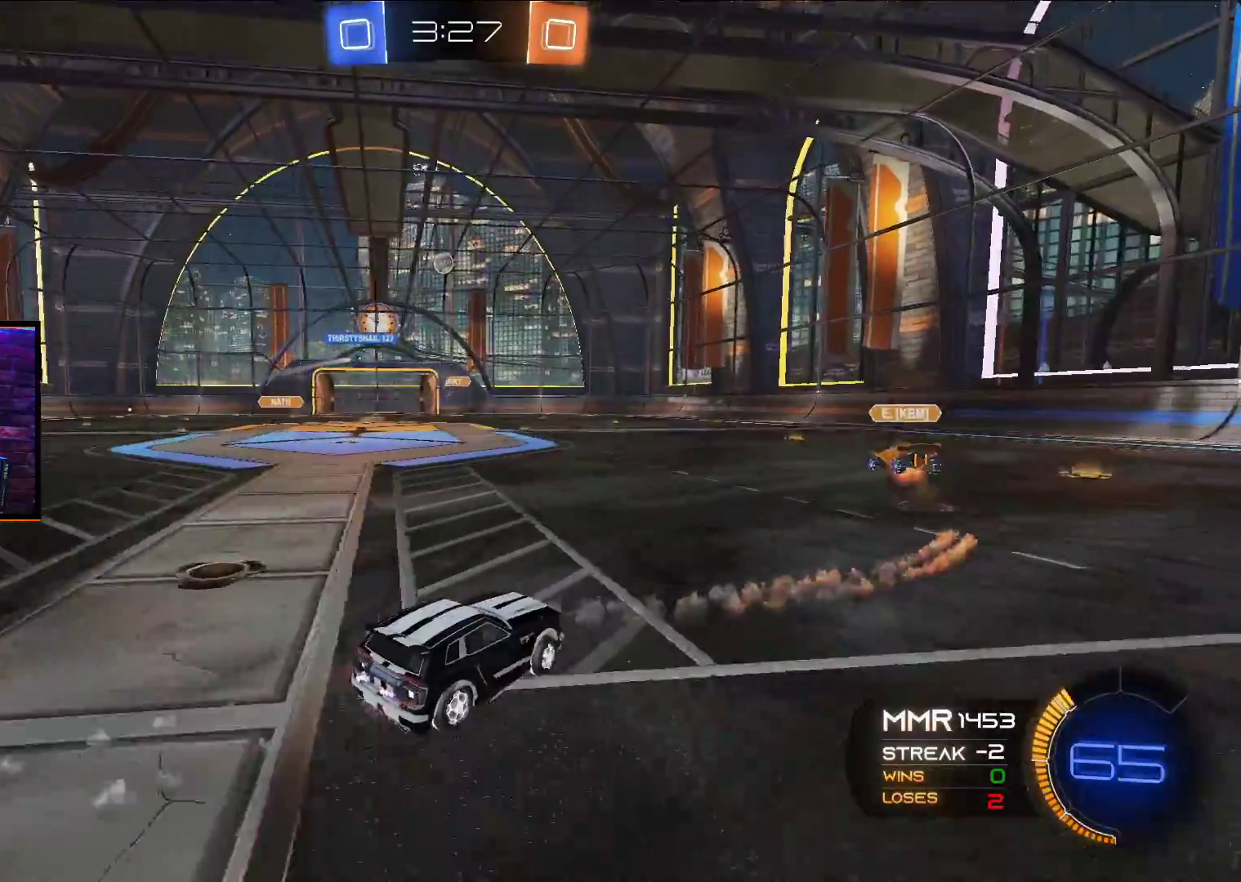
{"buttons": [], "left_stick": "center", "right_stick": "center", "events": [[67, "left_stick", "center"], [100, "A", "up"], [150, "L1", "down"], [150, "left_stick", "up"], [183, "X", "down"], [267, "X", "up"], [317, "X", "down"], [333, "left_stick", "up-right"], [400, "L1", "up"], [467, "X", "up"], [500, "R2", "up"], [500, "left_stick", "center"]]}
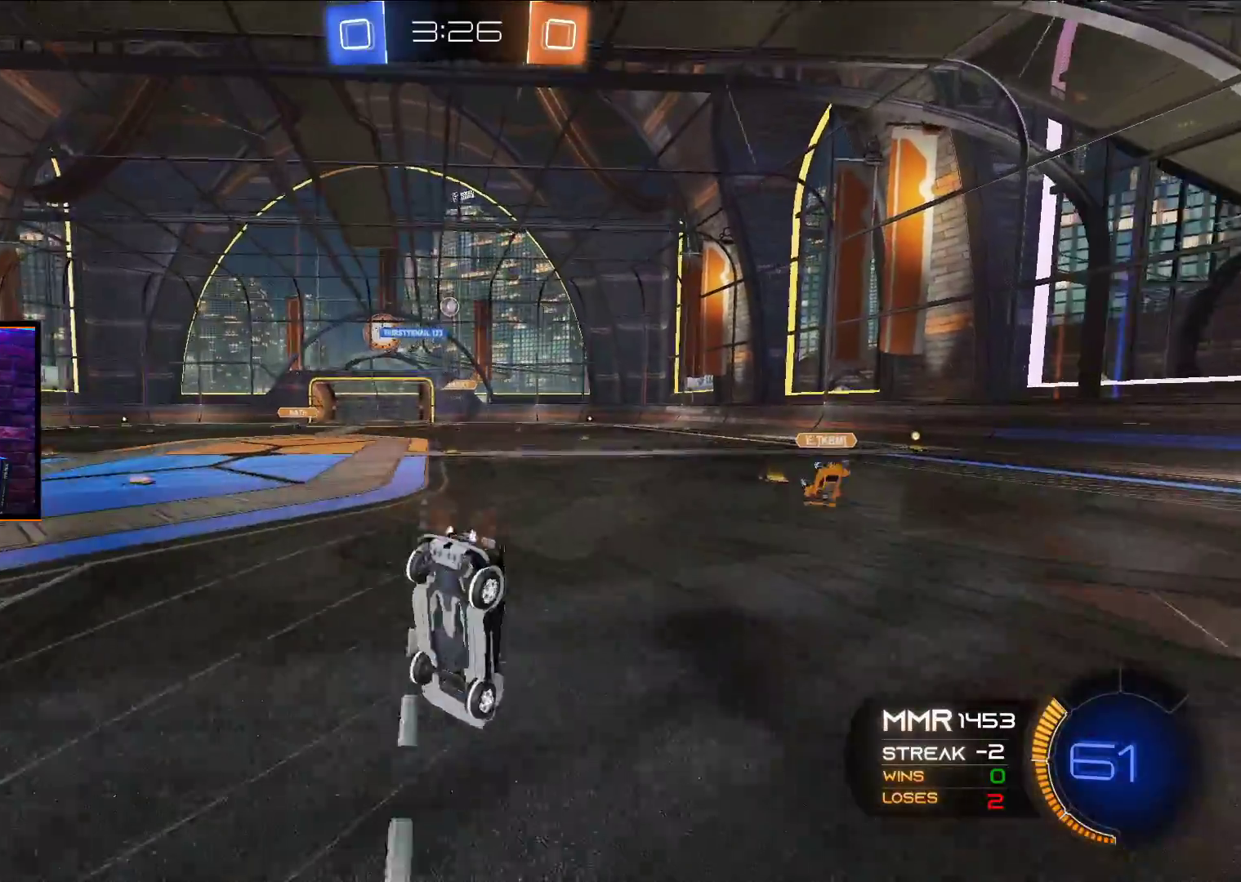
{"buttons": [], "left_stick": "center", "right_stick": "center", "events": []}
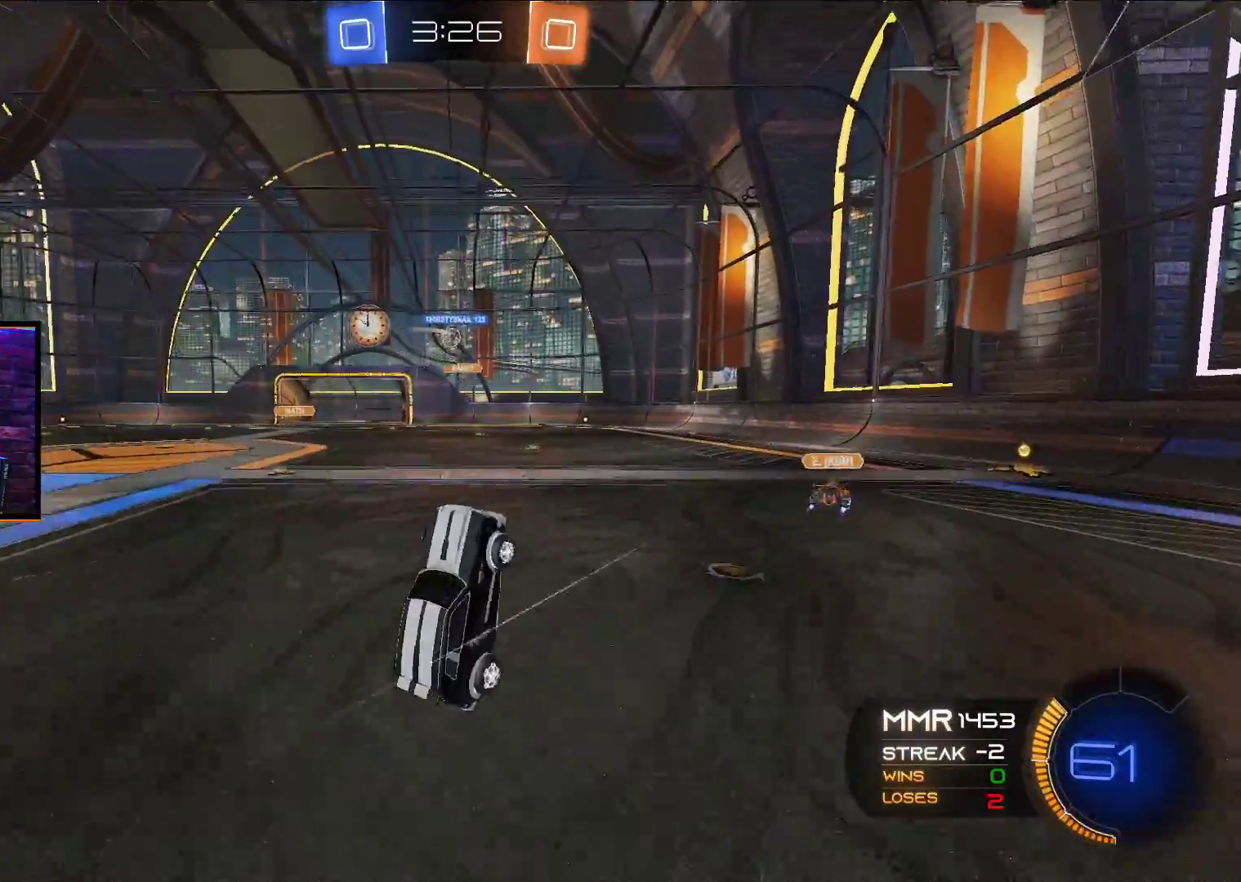
{"buttons": ["R2"], "left_stick": "left", "right_stick": "center", "events": [[33, "R2", "down"], [467, "left_stick", "left"]]}
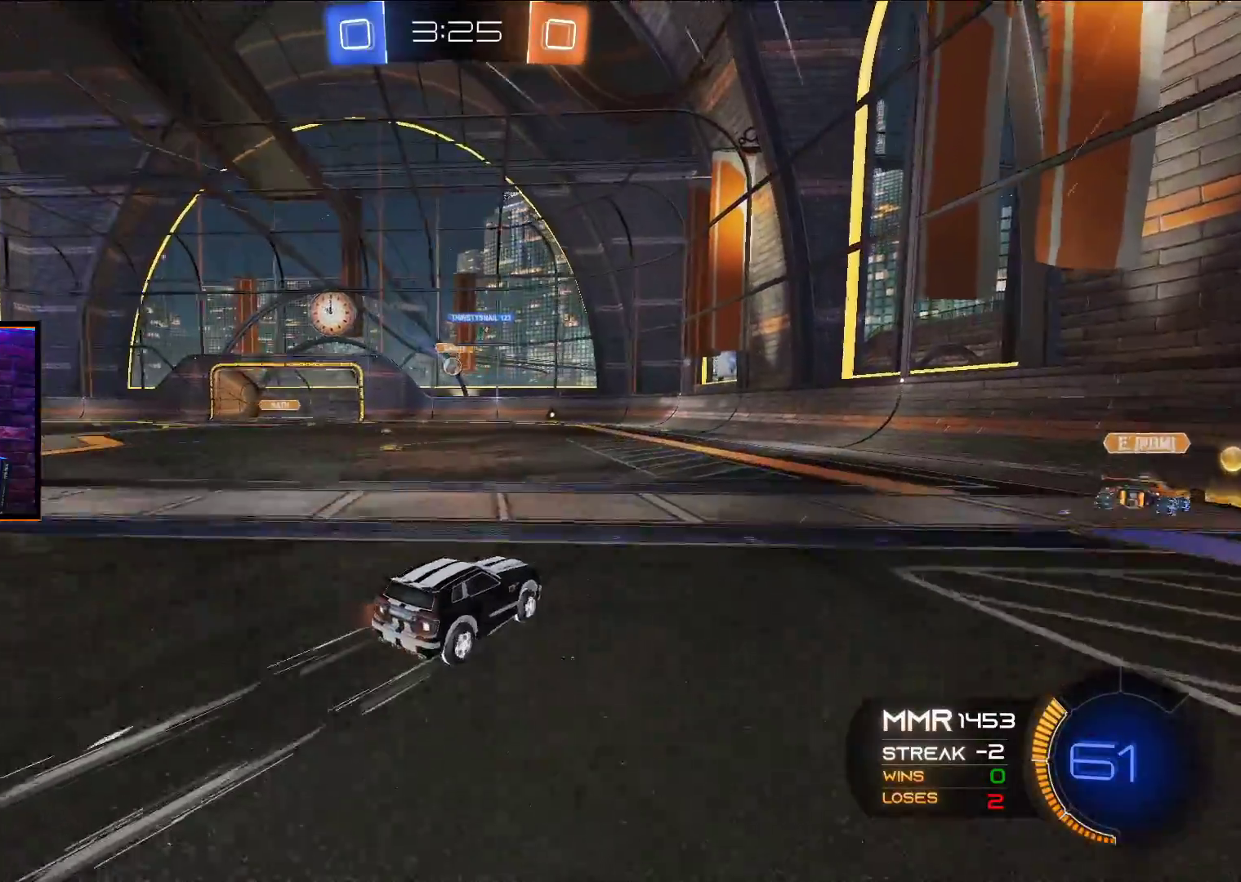
{"buttons": ["R2"], "left_stick": "center", "right_stick": "center", "events": [[250, "left_stick", "center"]]}
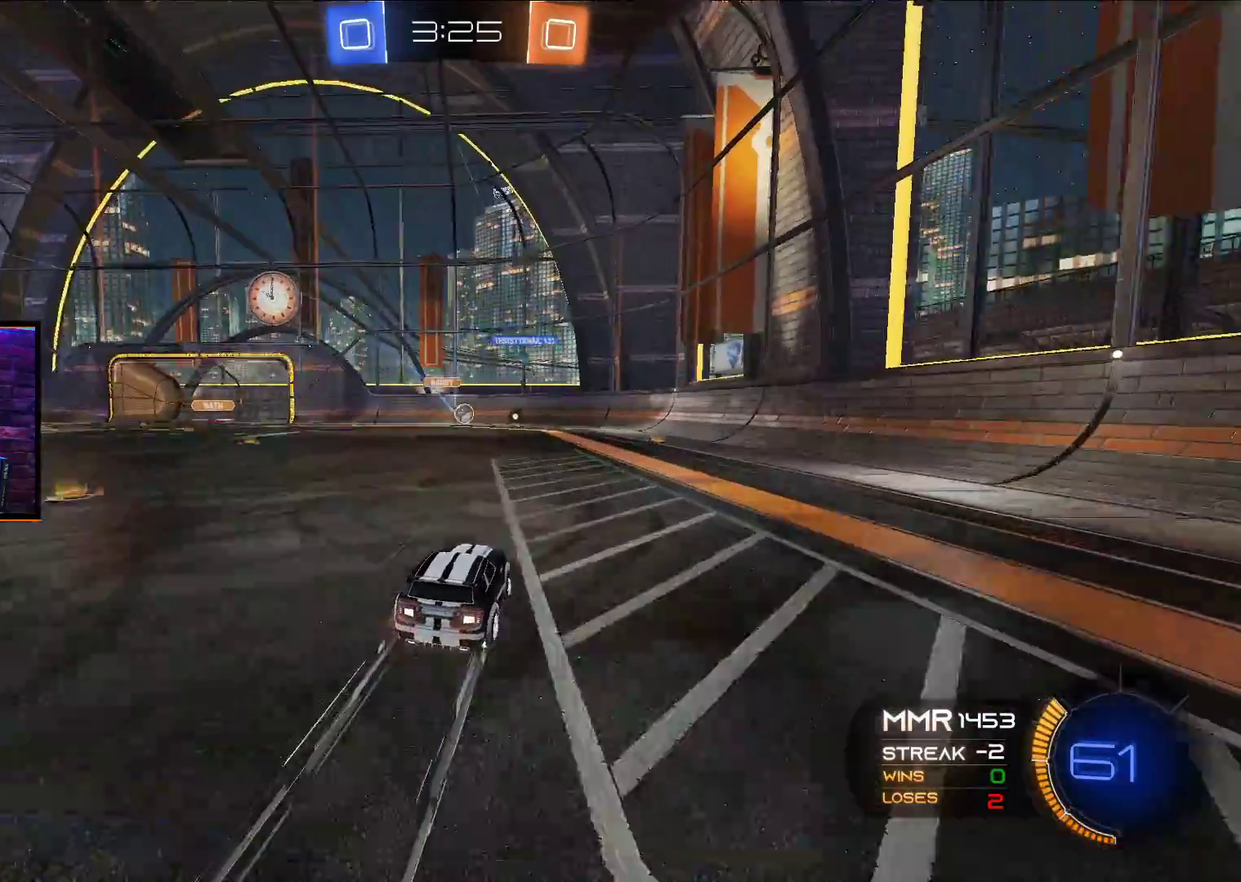
{"buttons": ["A", "R2"], "left_stick": "center", "right_stick": "center", "events": [[183, "left_stick", "right"], [333, "A", "down"], [350, "left_stick", "center"]]}
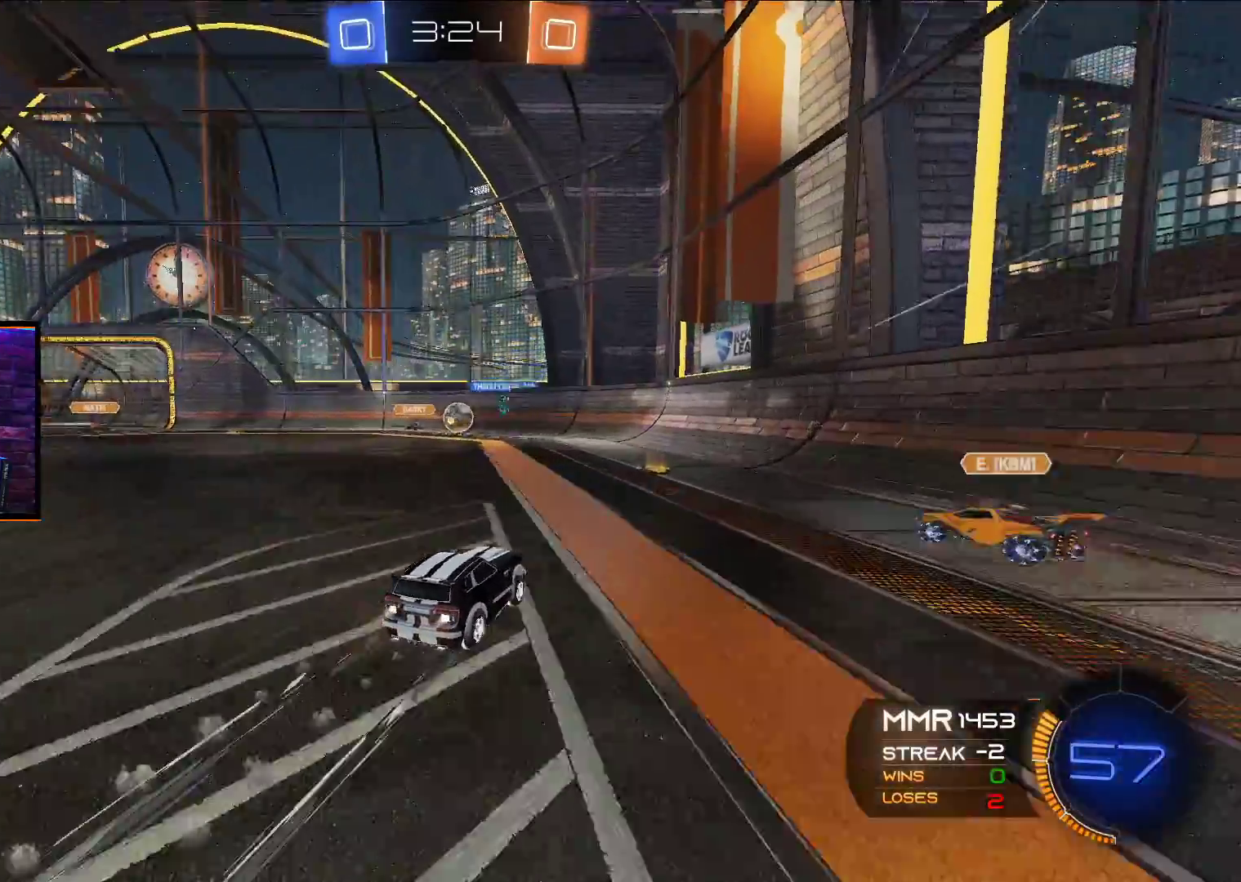
{"buttons": ["A", "R2"], "left_stick": "right", "right_stick": "center", "events": [[467, "left_stick", "right"]]}
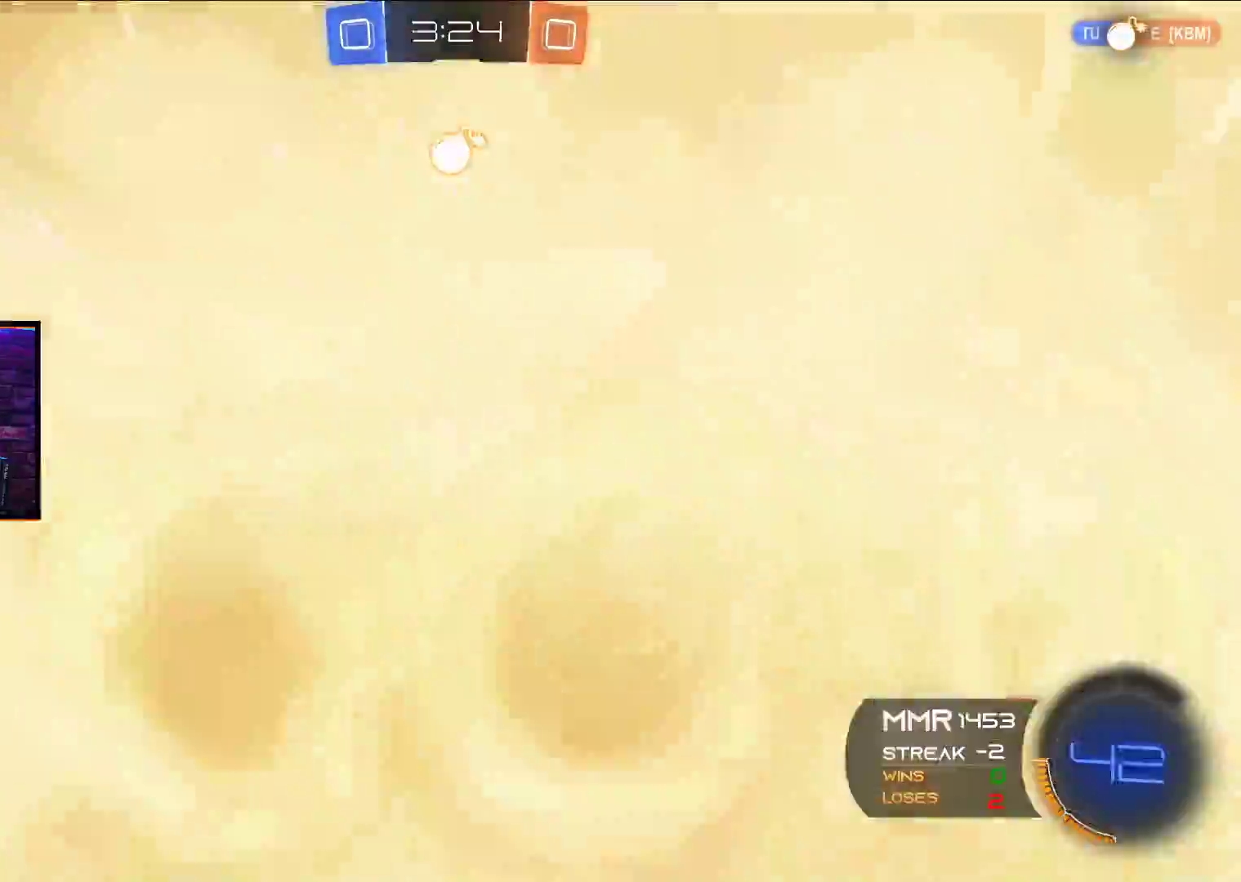
{"buttons": ["R2"], "left_stick": "left", "right_stick": "center", "events": [[67, "left_stick", "left"], [200, "X", "down"], [300, "L1", "down"], [333, "X", "up"], [350, "L3", "down"], [417, "A", "up"], [417, "L3", "up"], [467, "L1", "up"]]}
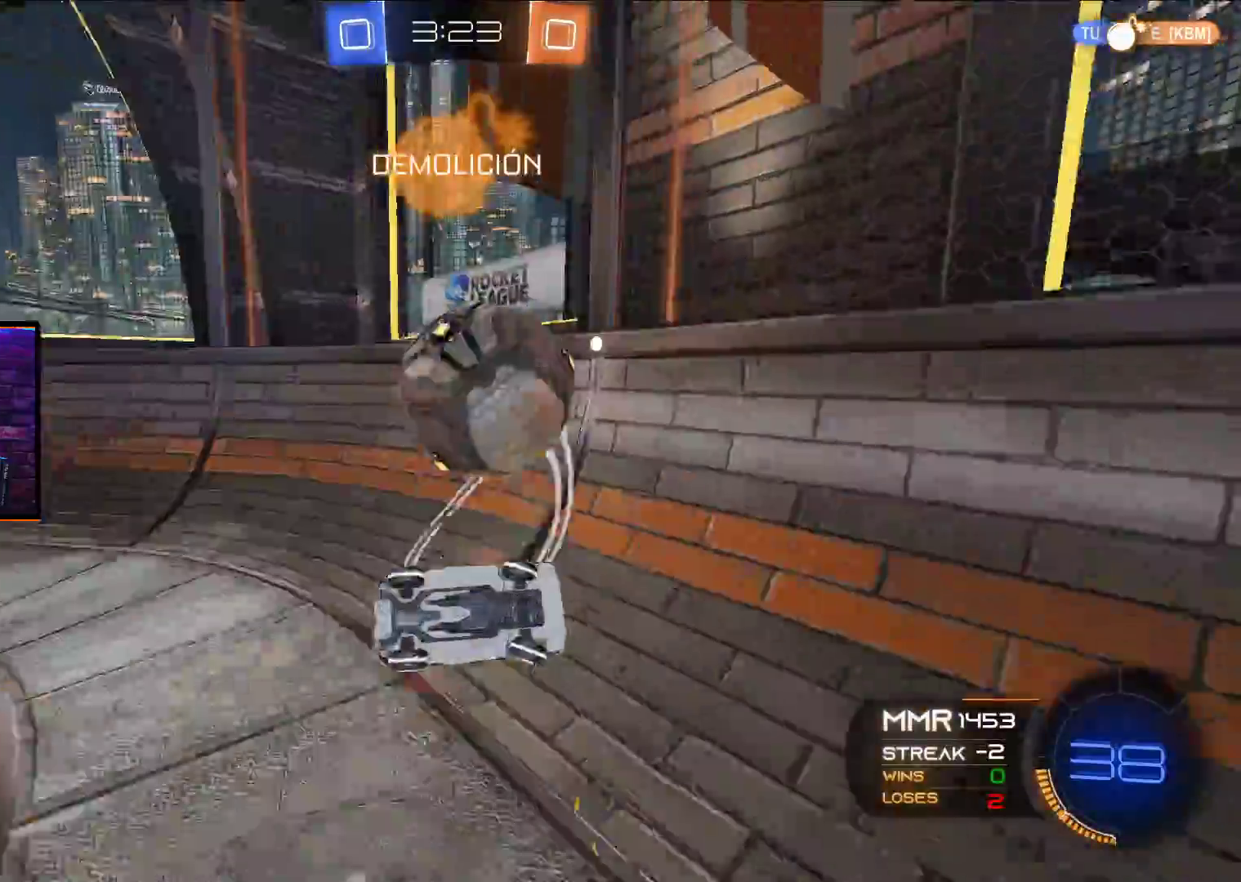
{"buttons": ["L2"], "left_stick": "center", "right_stick": "center", "events": [[133, "left_stick", "center"], [367, "R2", "up"], [450, "L2", "down"]]}
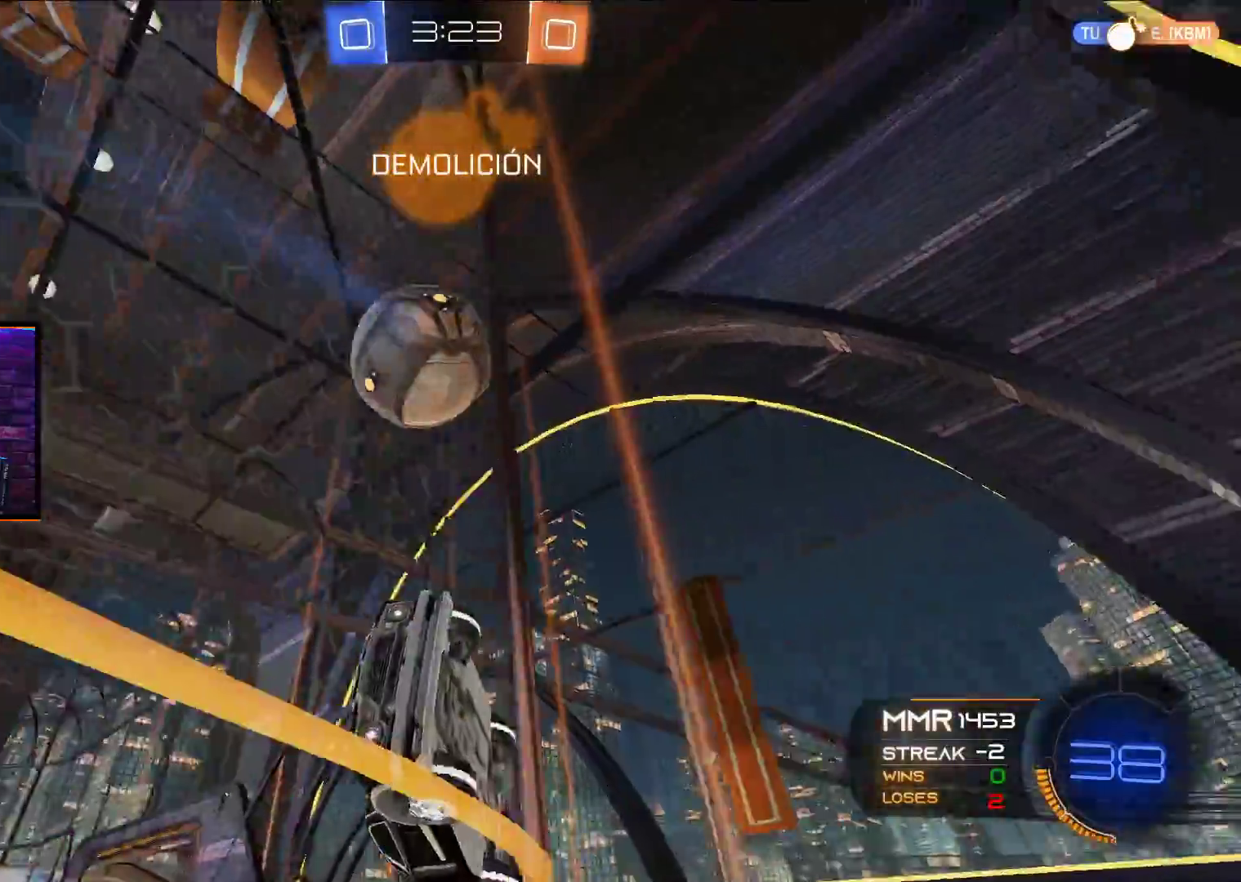
{"buttons": ["R2"], "left_stick": "right", "right_stick": "center", "events": [[217, "R2", "down"], [283, "L2", "up"], [333, "left_stick", "left"], [450, "left_stick", "right"]]}
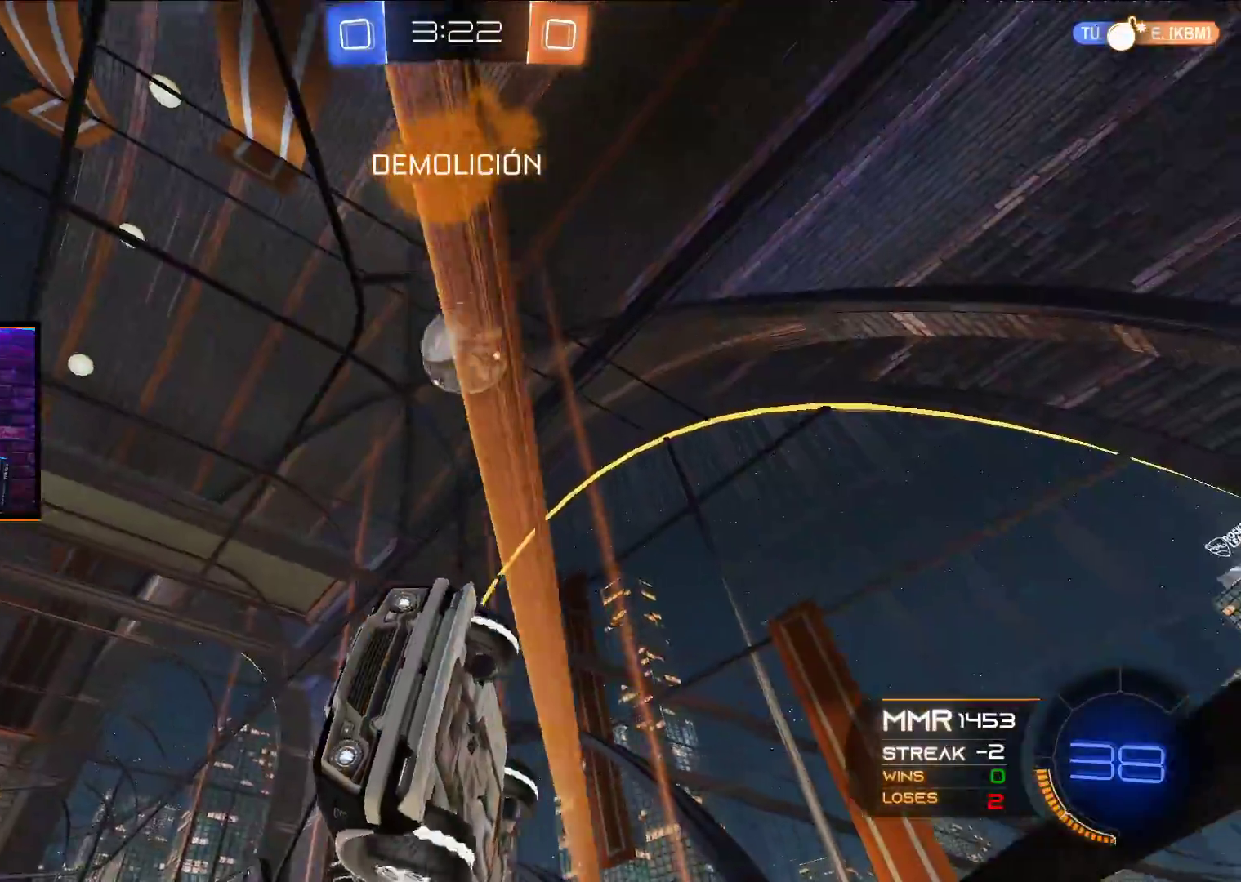
{"buttons": ["R2"], "left_stick": "right", "right_stick": "center", "events": [[67, "left_stick", "center"], [217, "left_stick", "right"]]}
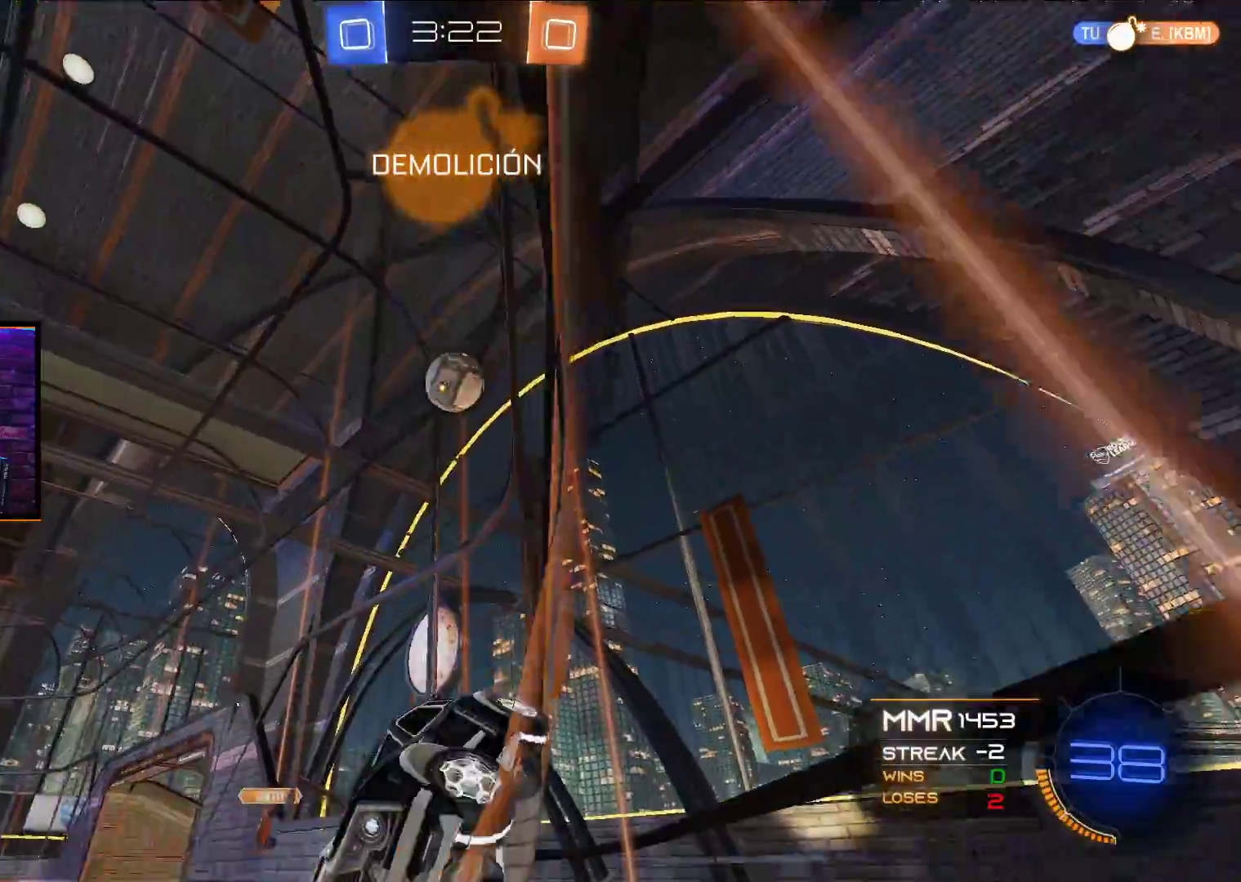
{"buttons": ["A", "R2"], "left_stick": "left", "right_stick": "center", "events": [[33, "left_stick", "center"], [150, "left_stick", "left"], [267, "A", "down"]]}
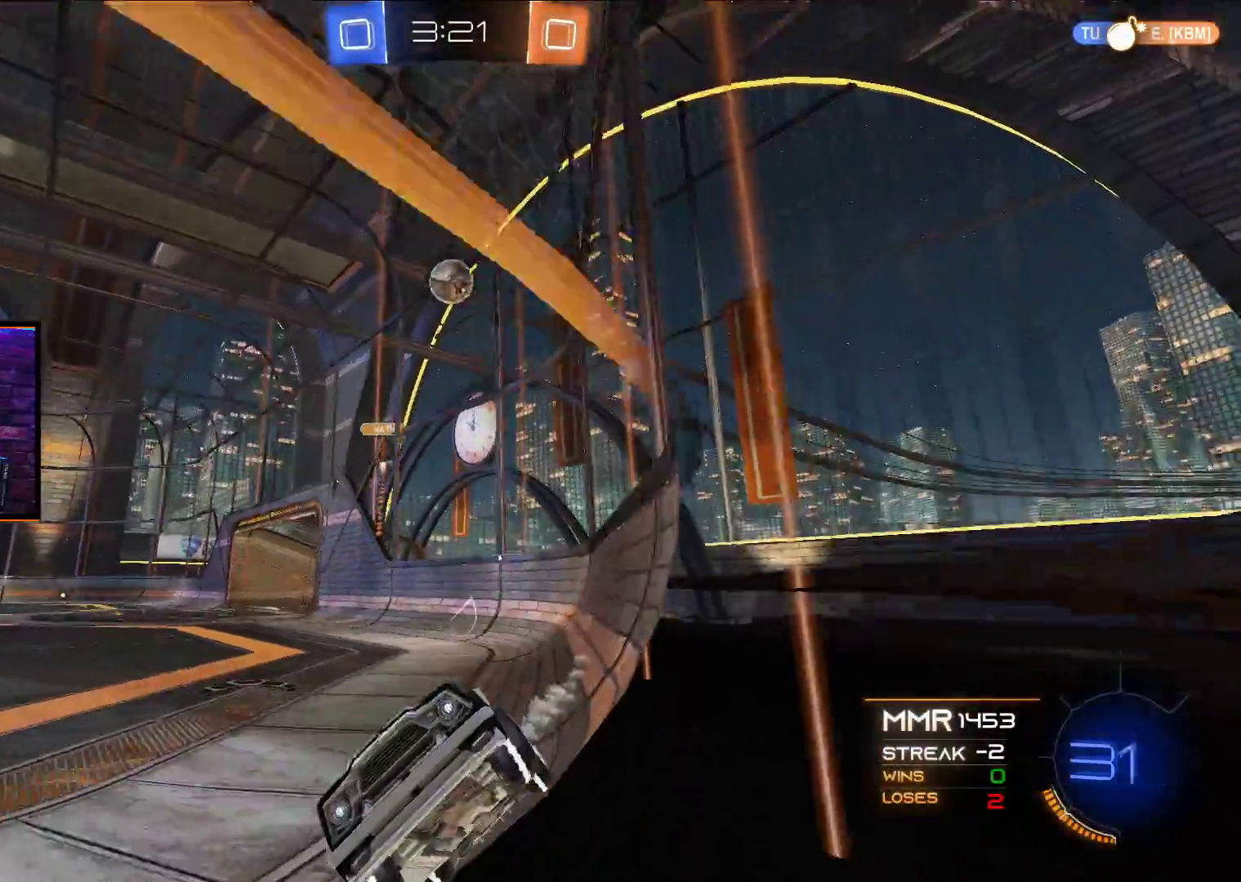
{"buttons": ["R2"], "left_stick": "left", "right_stick": "center", "events": [[200, "left_stick", "center"], [383, "A", "up"], [383, "left_stick", "left"]]}
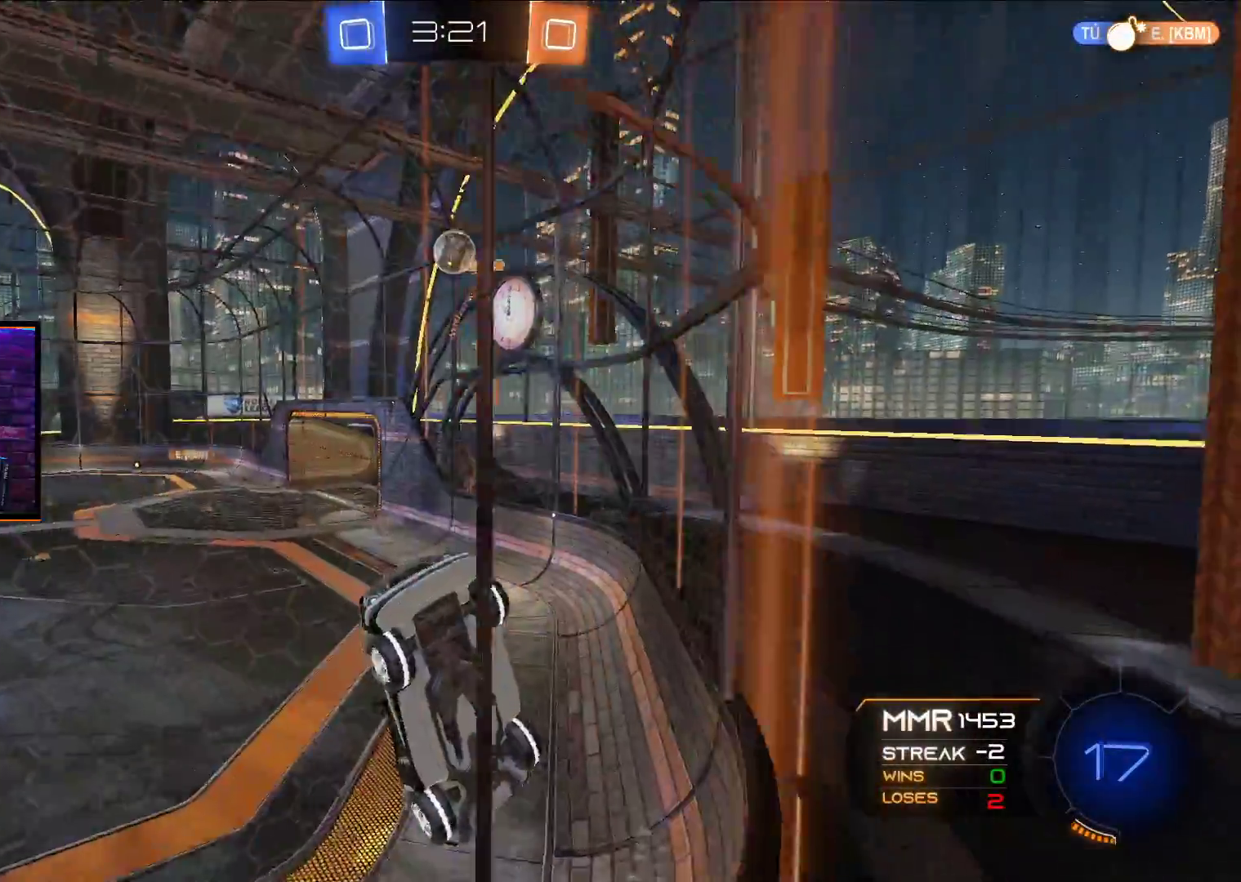
{"buttons": ["R2"], "left_stick": "down", "right_stick": "center", "events": [[17, "left_stick", "center"], [133, "left_stick", "left"], [233, "left_stick", "right"], [333, "X", "down"], [417, "left_stick", "down"], [467, "X", "up"]]}
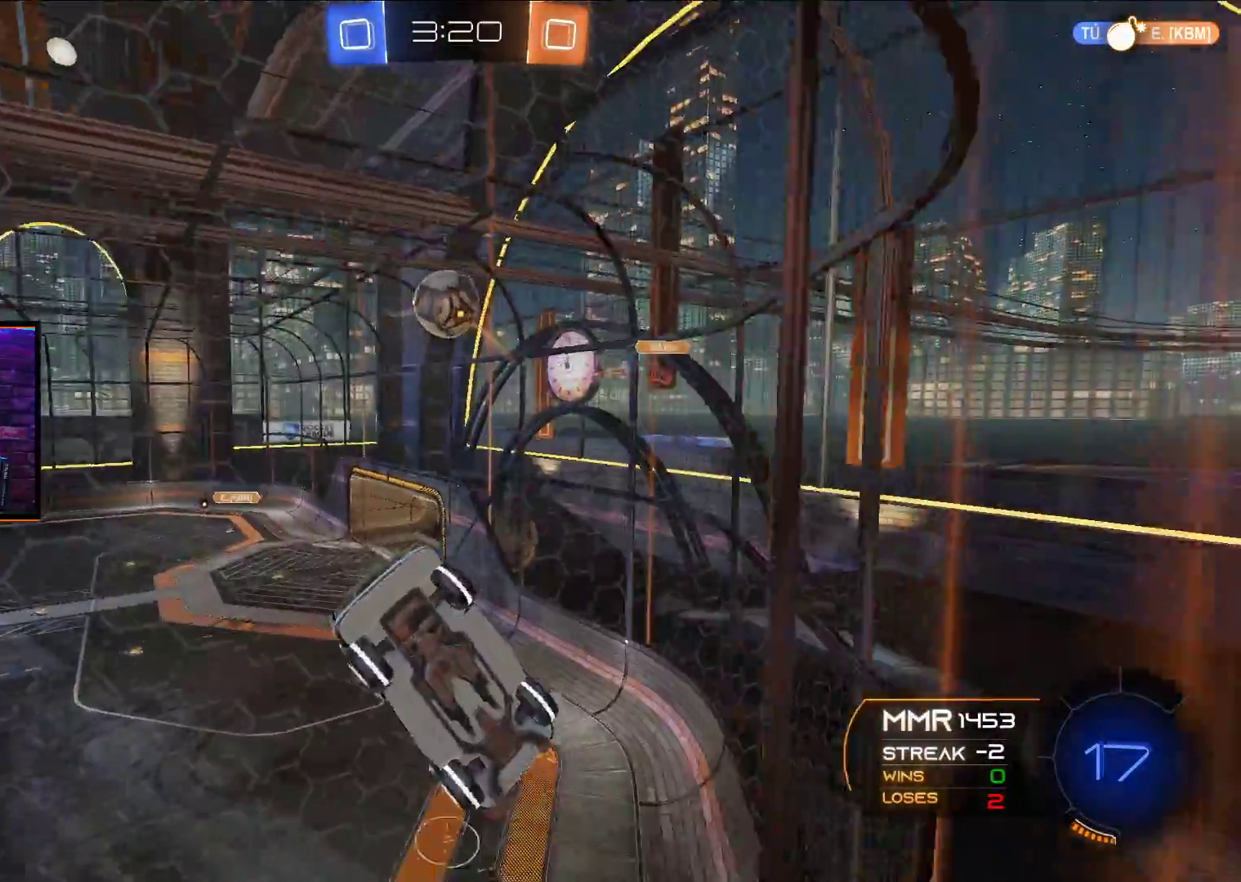
{"buttons": ["A", "X", "L1", "R2"], "left_stick": "up", "right_stick": "center", "events": [[117, "A", "down"], [217, "left_stick", "center"], [367, "left_stick", "up"], [383, "L1", "down"], [483, "X", "down"]]}
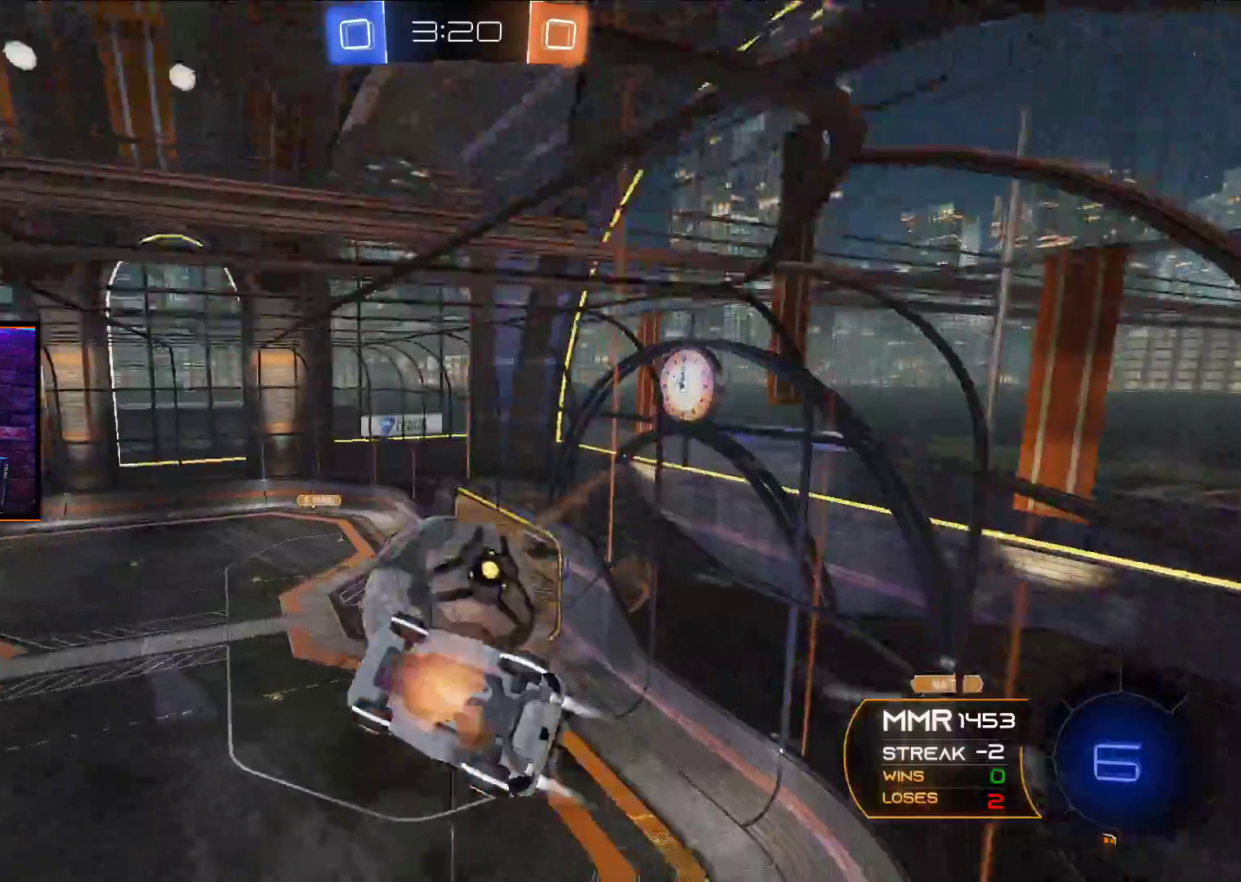
{"buttons": ["R2"], "left_stick": "center", "right_stick": "center", "events": [[267, "A", "up"], [267, "X", "up"], [333, "L1", "up"], [467, "left_stick", "center"]]}
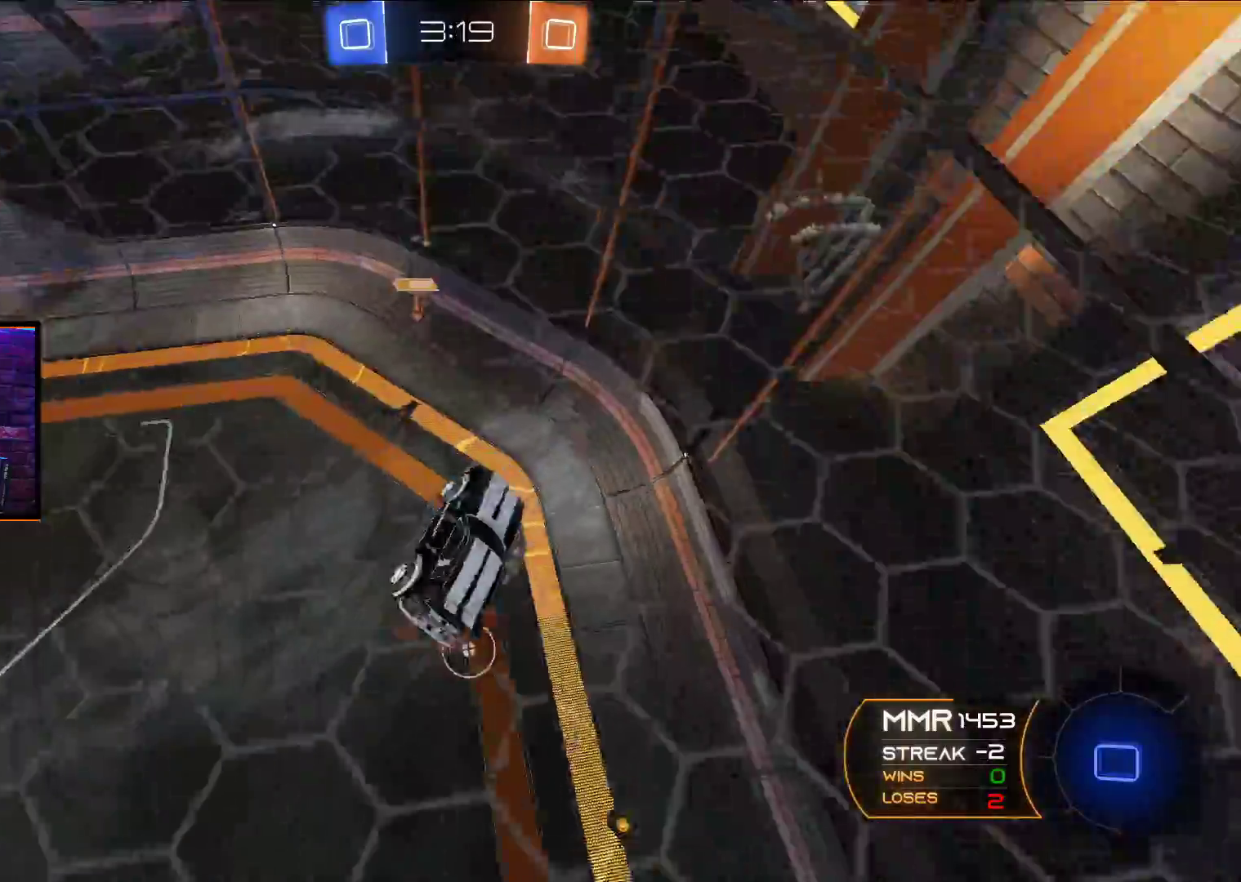
{"buttons": ["L1", "R2"], "left_stick": "up-left", "right_stick": "center", "events": [[200, "left_stick", "up"], [283, "left_stick", "up-left"], [417, "L1", "down"]]}
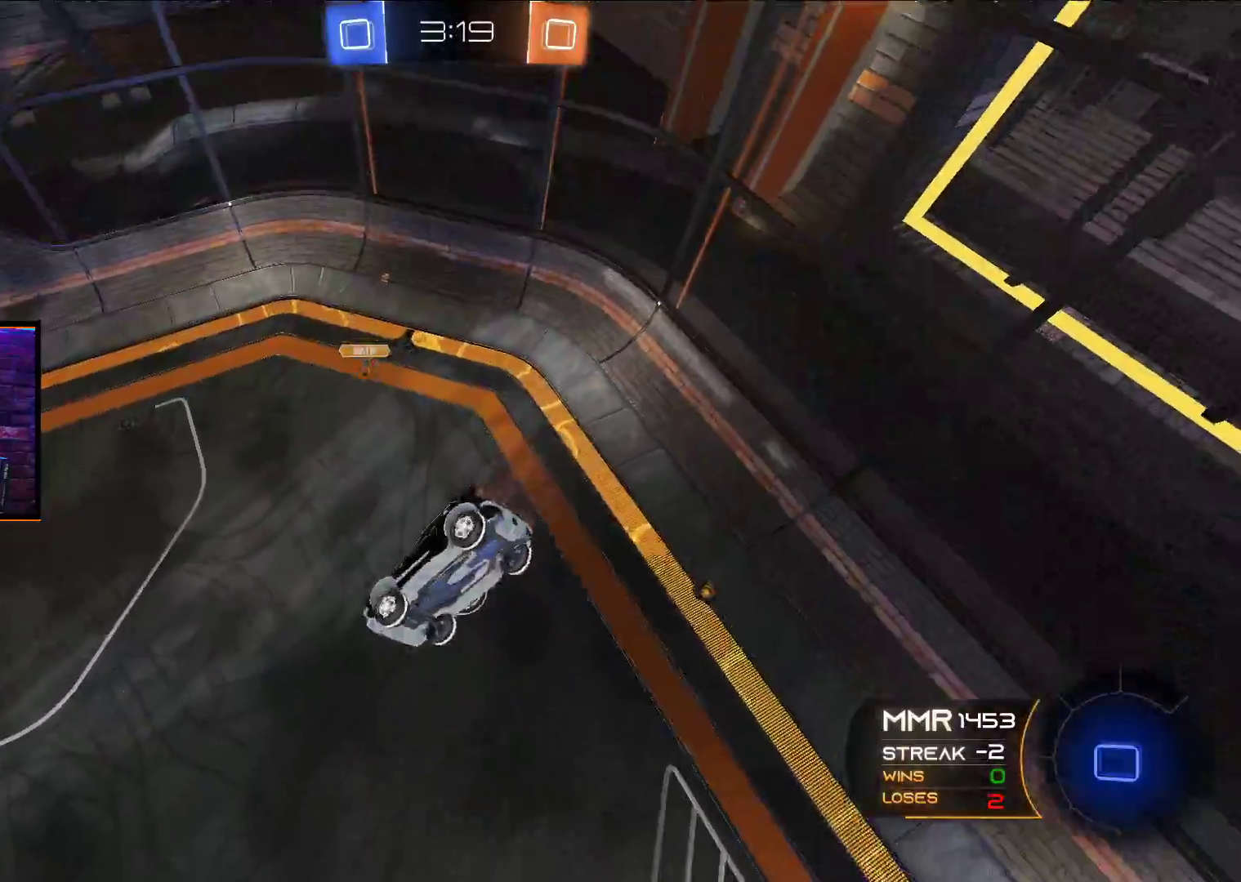
{"buttons": ["R2"], "left_stick": "down-right", "right_stick": "center", "events": [[300, "left_stick", "down-left"], [417, "L1", "up"], [483, "left_stick", "down-right"]]}
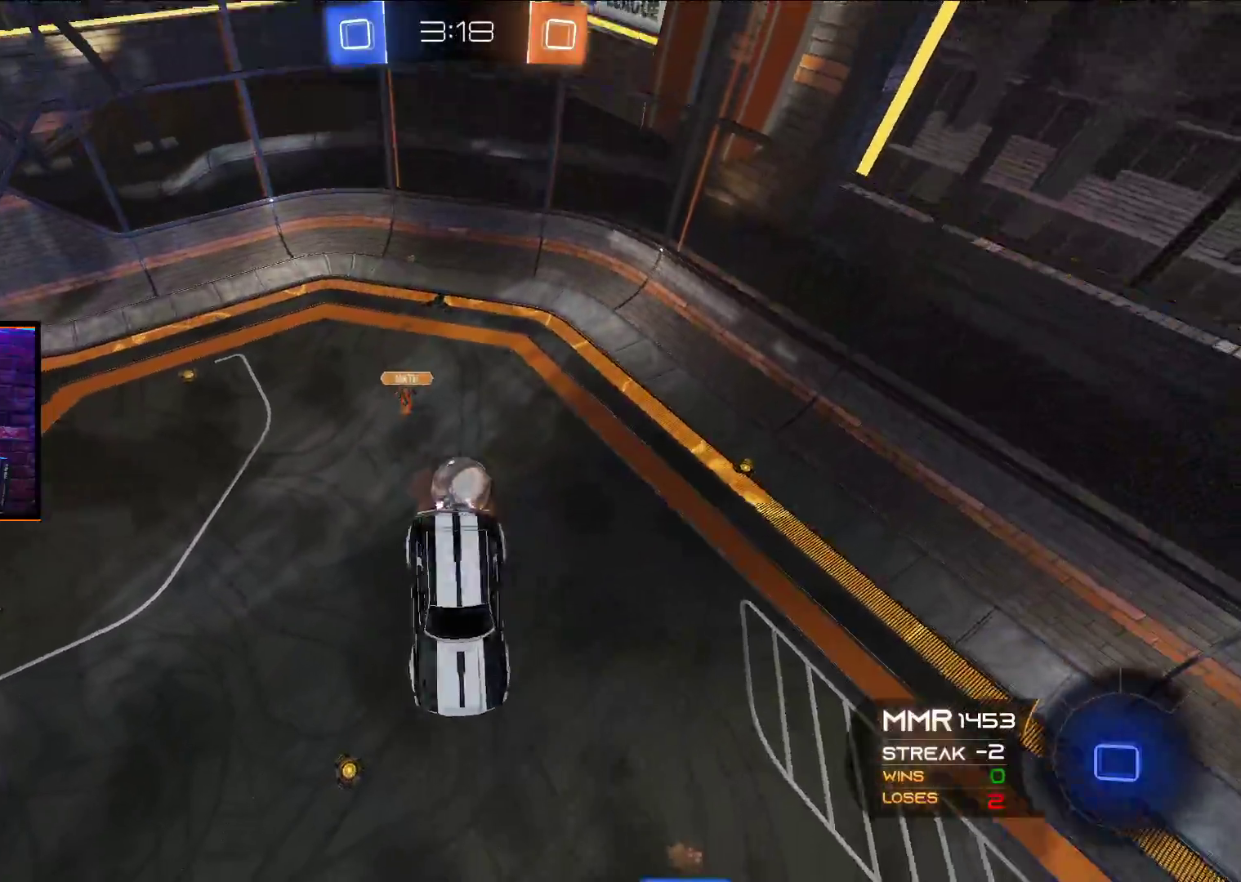
{"buttons": ["R2"], "left_stick": "center", "right_stick": "center", "events": [[17, "left_stick", "center"], [267, "left_stick", "right"], [417, "left_stick", "center"]]}
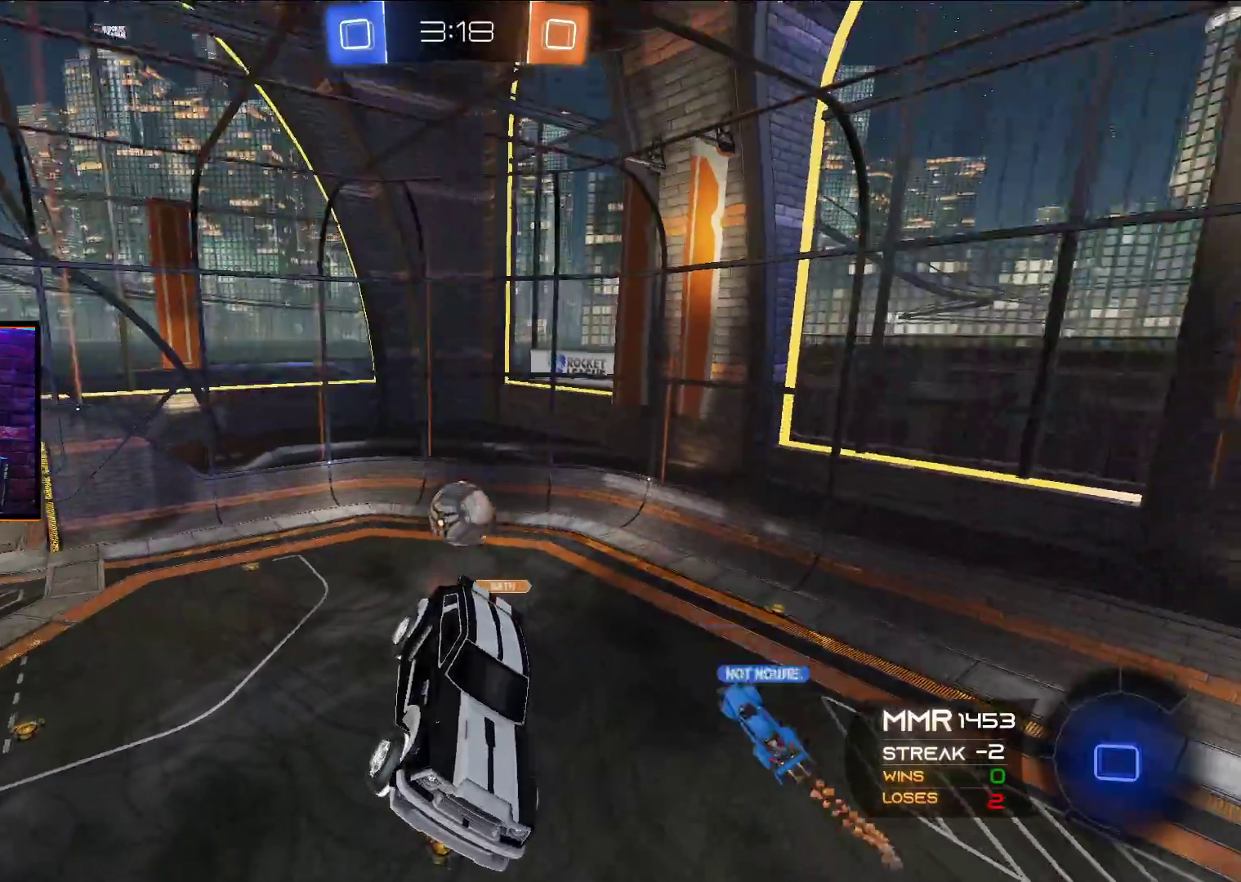
{"buttons": ["R2"], "left_stick": "center", "right_stick": "center", "events": [[217, "left_stick", "right"], [250, "L1", "down"], [300, "left_stick", "center"], [317, "L1", "up"]]}
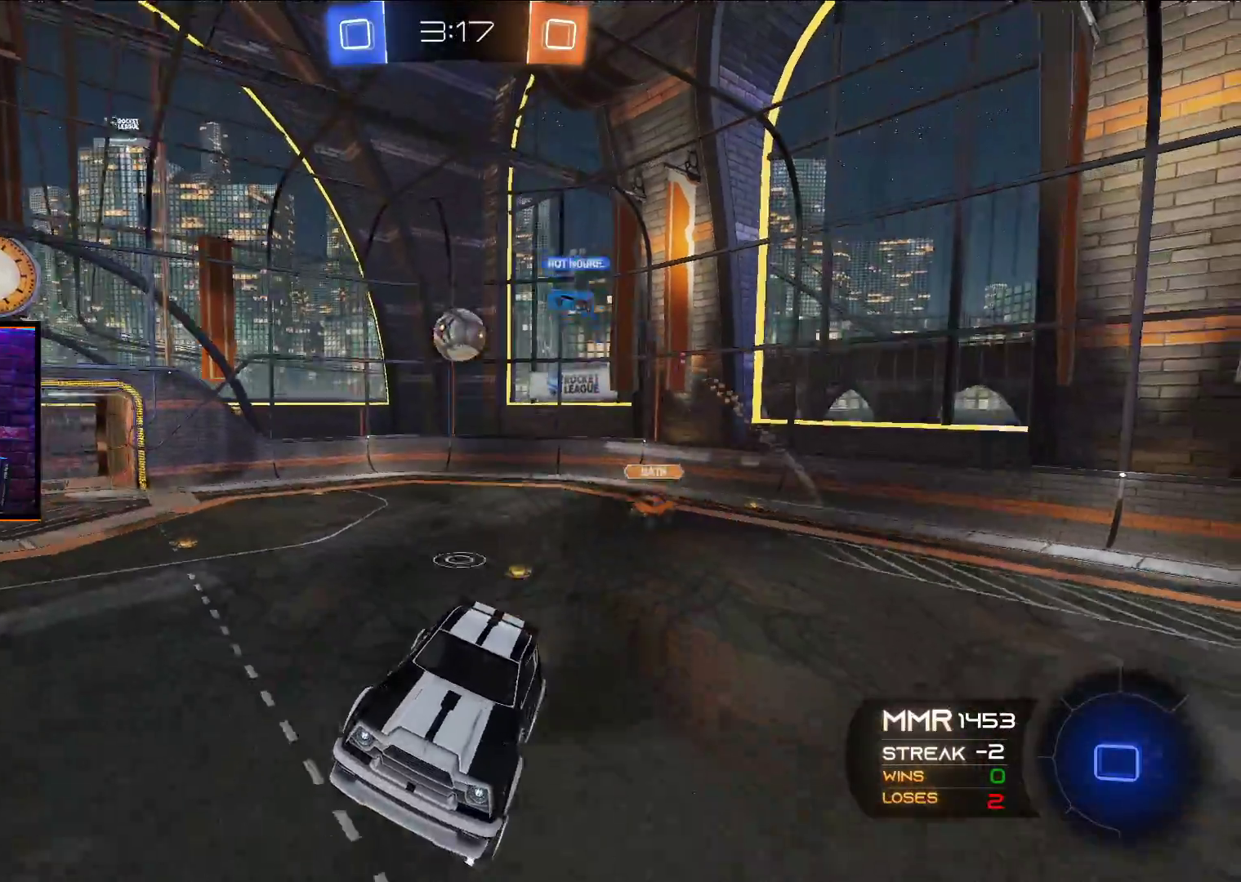
{"buttons": ["L1", "R2"], "left_stick": "right", "right_stick": "center", "events": [[133, "left_stick", "right"], [417, "L1", "down"]]}
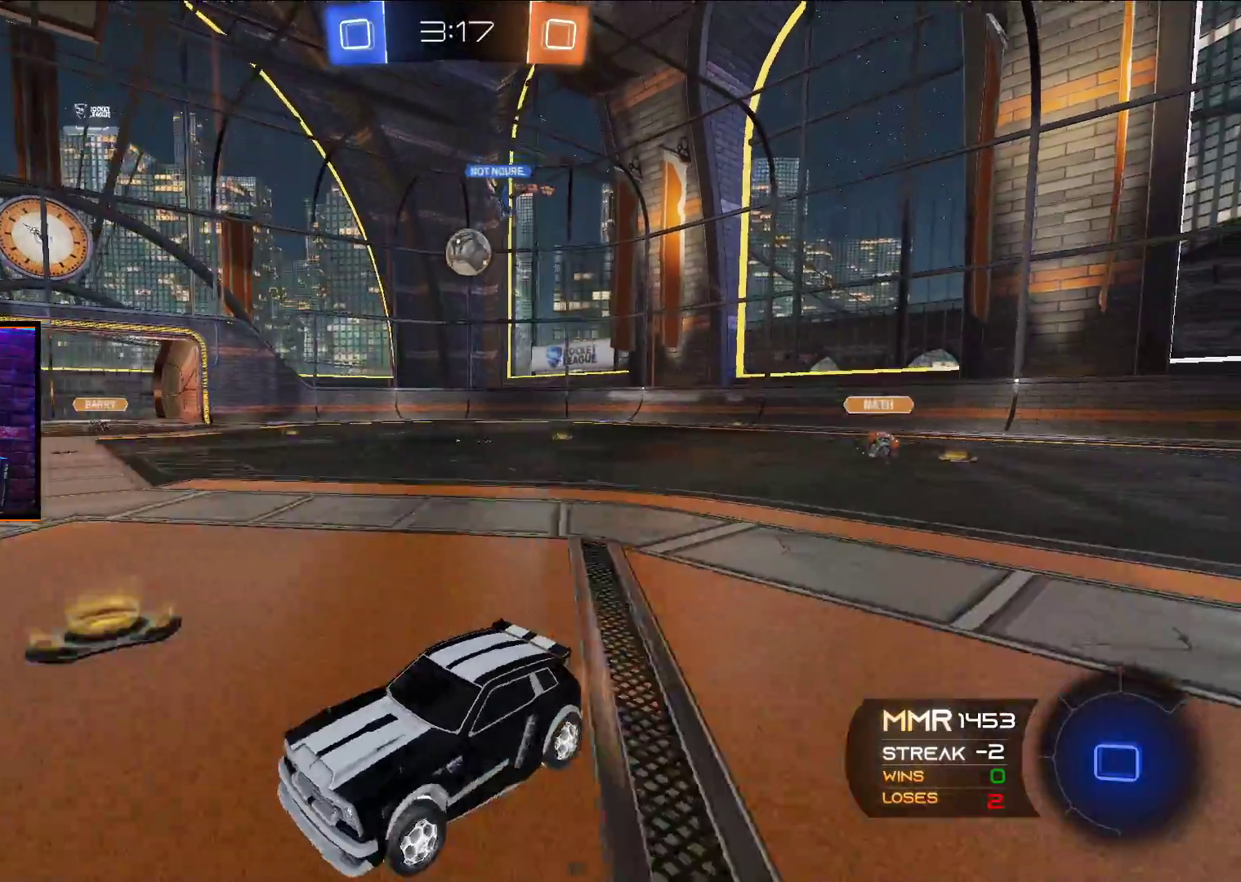
{"buttons": ["R2"], "left_stick": "right", "right_stick": "center", "events": [[83, "L1", "up"]]}
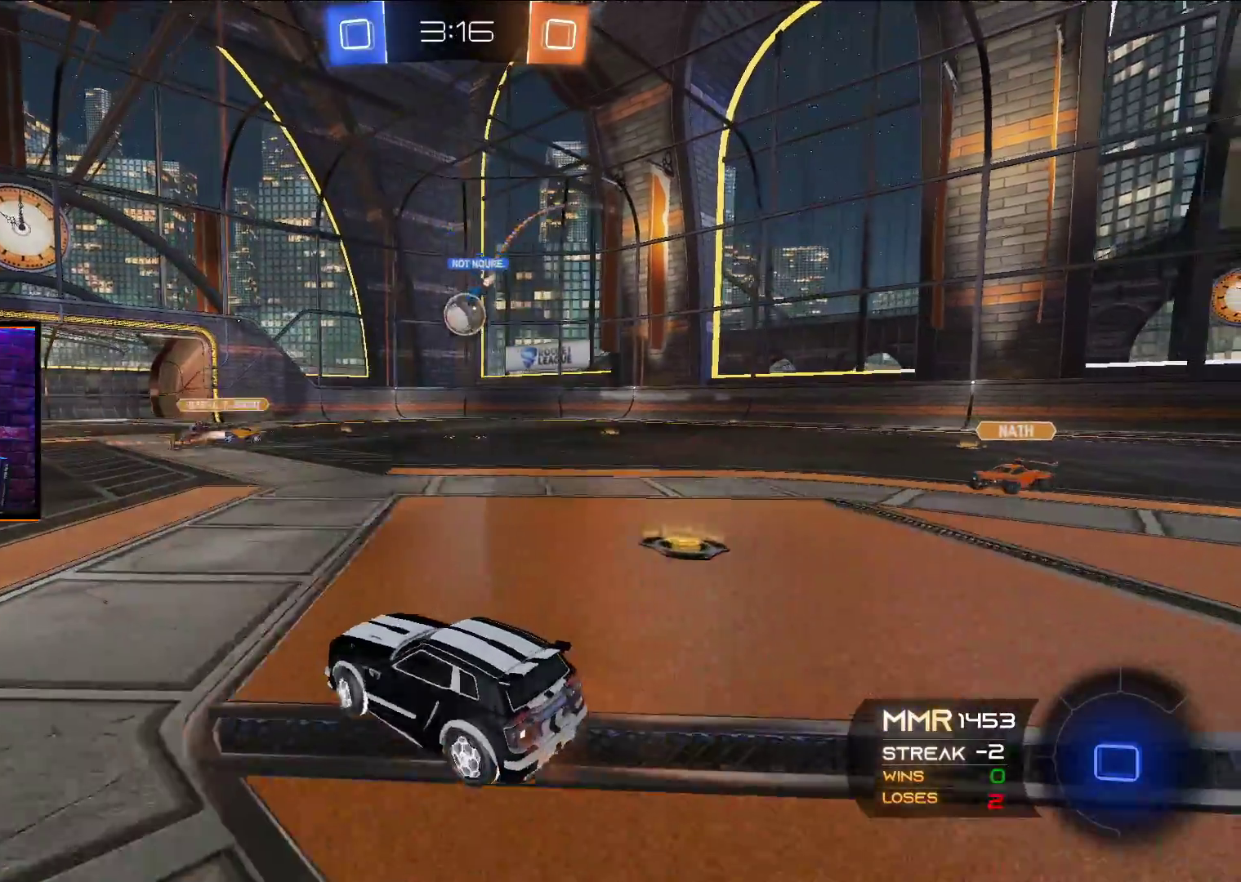
{"buttons": ["R2"], "left_stick": "left", "right_stick": "center", "events": [[100, "left_stick", "left"]]}
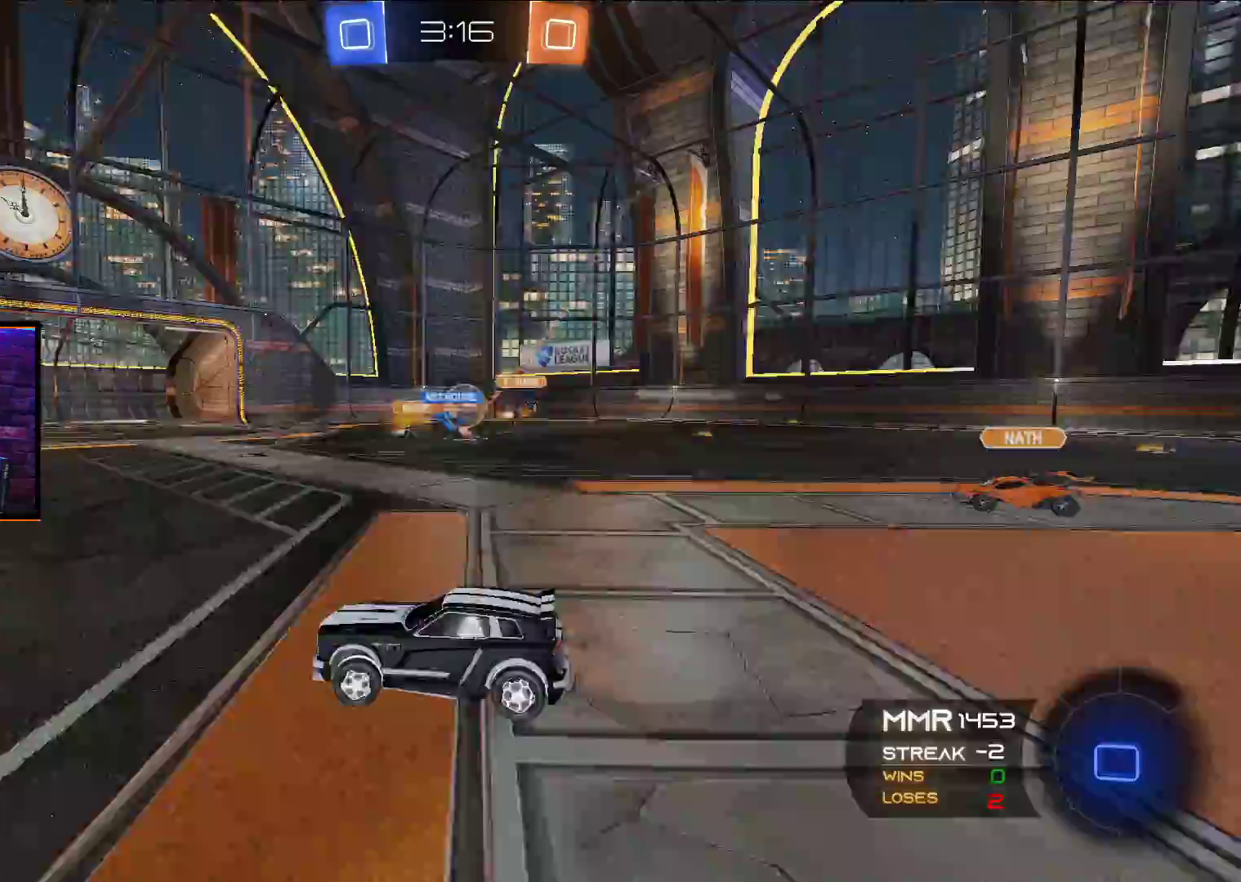
{"buttons": ["A", "Y", "R2"], "left_stick": "center", "right_stick": "center", "events": [[433, "Y", "down"], [500, "A", "down"], [500, "left_stick", "center"]]}